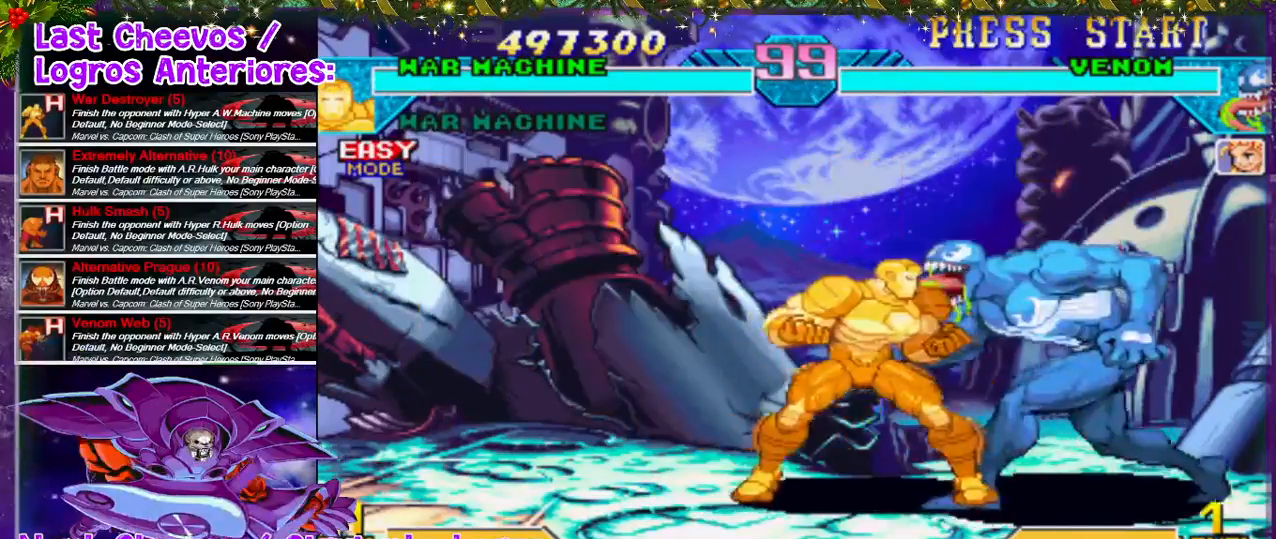
Gameplay with a controller (PlayStation layout); each line is a JSON object with the inputs held at the frame after it. "events" lists button and stick changes between this image and that frame as [ms after this image, input, new state], when the widget could be followed in between. Not read: L3 R3.
{"buttons": ["DPAD_RIGHT"], "left_stick": "center", "right_stick": "center", "events": [[100, "CROSS", "down"], [100, "SQUARE", "down"], [167, "CROSS", "up"], [167, "SQUARE", "up"], [233, "CROSS", "down"], [233, "SQUARE", "down"], [267, "SQUARE", "up"], [300, "CROSS", "up"], [433, "CROSS", "down"], [500, "CROSS", "up"]]}
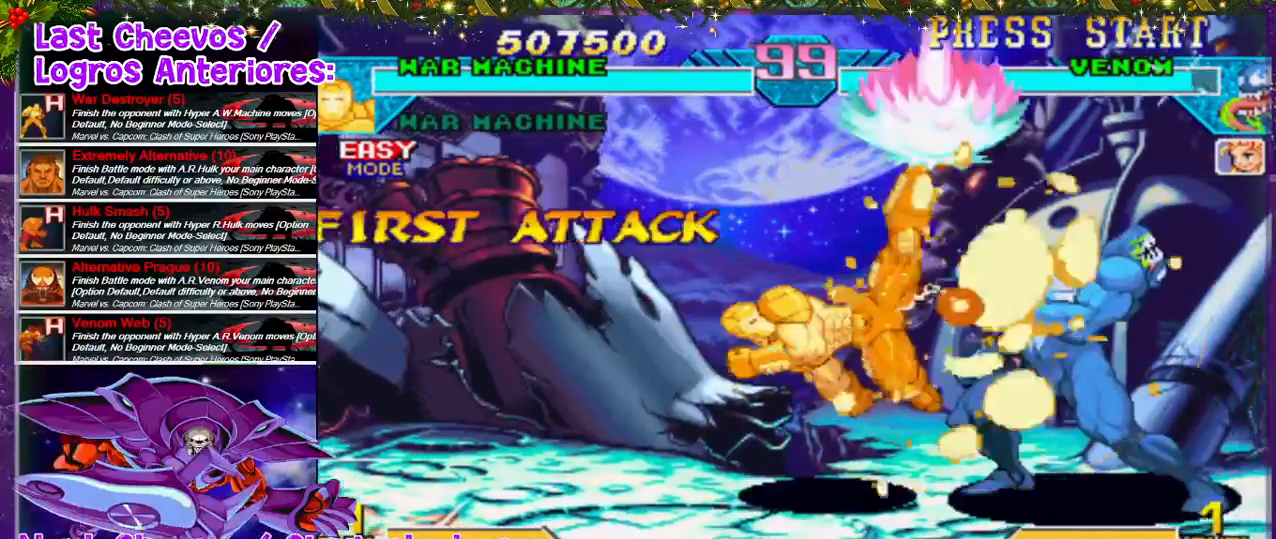
{"buttons": ["SQUARE", "DPAD_RIGHT"], "left_stick": "center", "right_stick": "center", "events": [[433, "SQUARE", "down"]]}
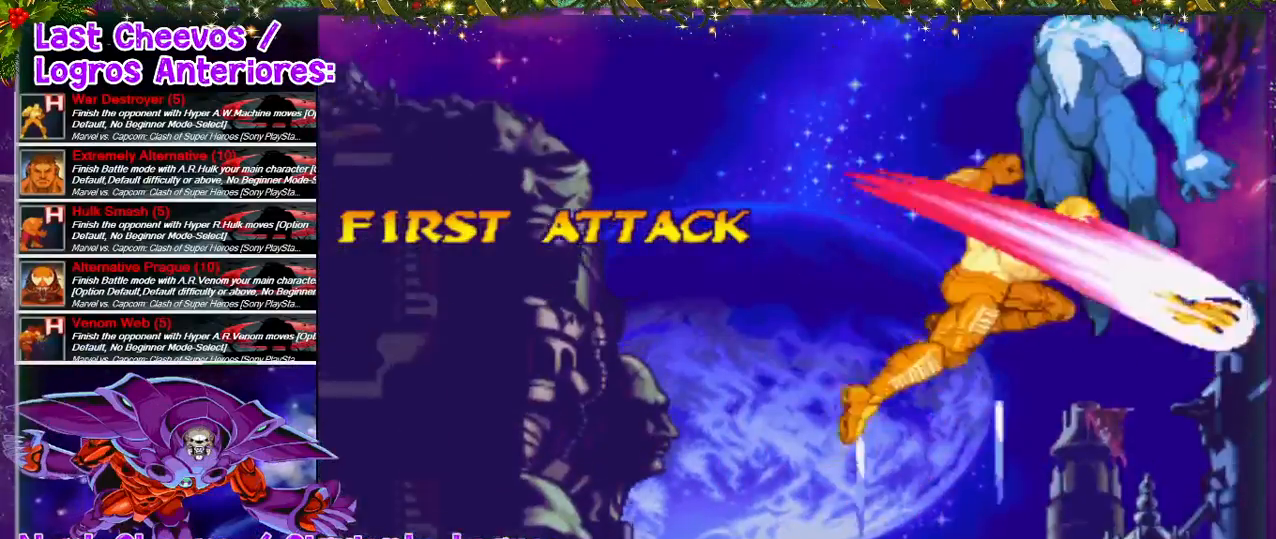
{"buttons": ["DPAD_RIGHT"], "left_stick": "center", "right_stick": "center", "events": [[33, "SQUARE", "up"], [67, "DPAD_RIGHT", "up"], [100, "SQUARE", "down"], [200, "SQUARE", "up"], [233, "SQUARE", "down"], [267, "SQUARE", "up"], [300, "SQUARE", "down"], [433, "DPAD_RIGHT", "down"], [500, "SQUARE", "up"]]}
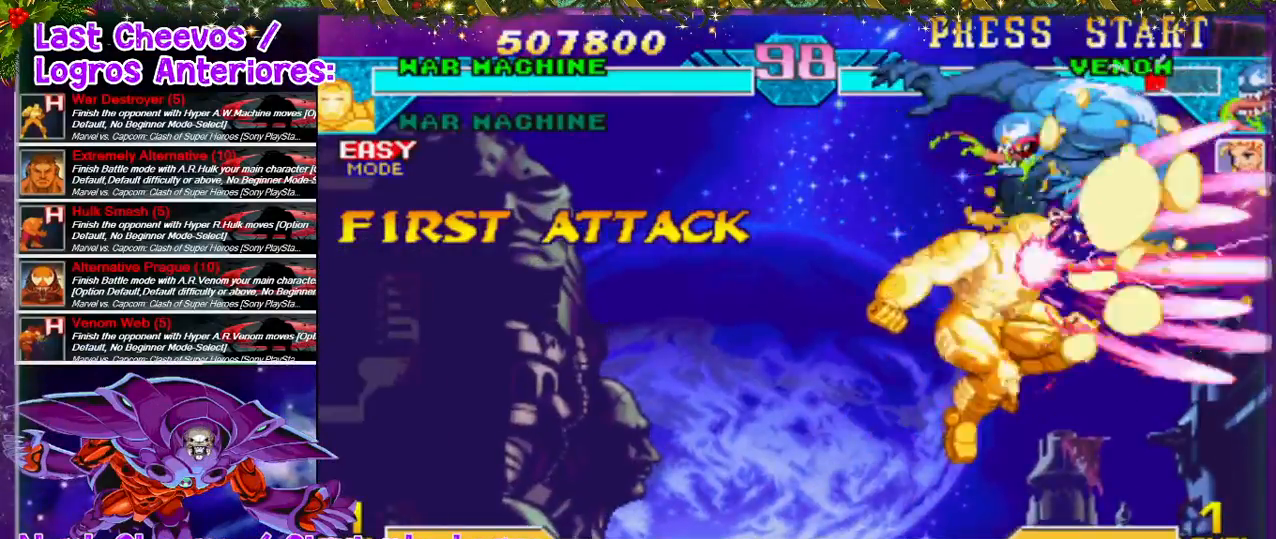
{"buttons": [], "left_stick": "center", "right_stick": "center", "events": [[33, "SQUARE", "down"], [67, "SQUARE", "up"], [100, "DPAD_RIGHT", "up"], [167, "DPAD_RIGHT", "down"], [167, "SQUARE", "down"], [200, "SQUARE", "up"], [367, "DPAD_RIGHT", "up"]]}
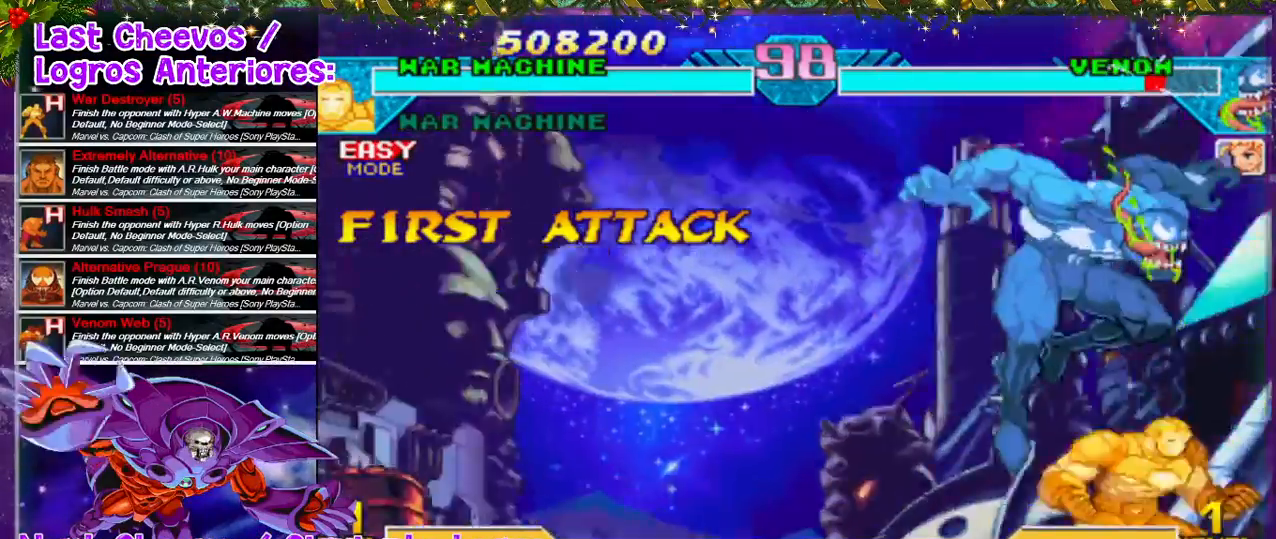
{"buttons": ["SQUARE", "DPAD_LEFT"], "left_stick": "center", "right_stick": "center", "events": [[100, "SQUARE", "down"], [200, "DPAD_DOWN", "down"], [267, "SQUARE", "up"], [333, "SQUARE", "down"], [433, "SQUARE", "up"], [467, "DPAD_LEFT", "down"], [467, "SQUARE", "down"], [500, "DPAD_DOWN", "up"]]}
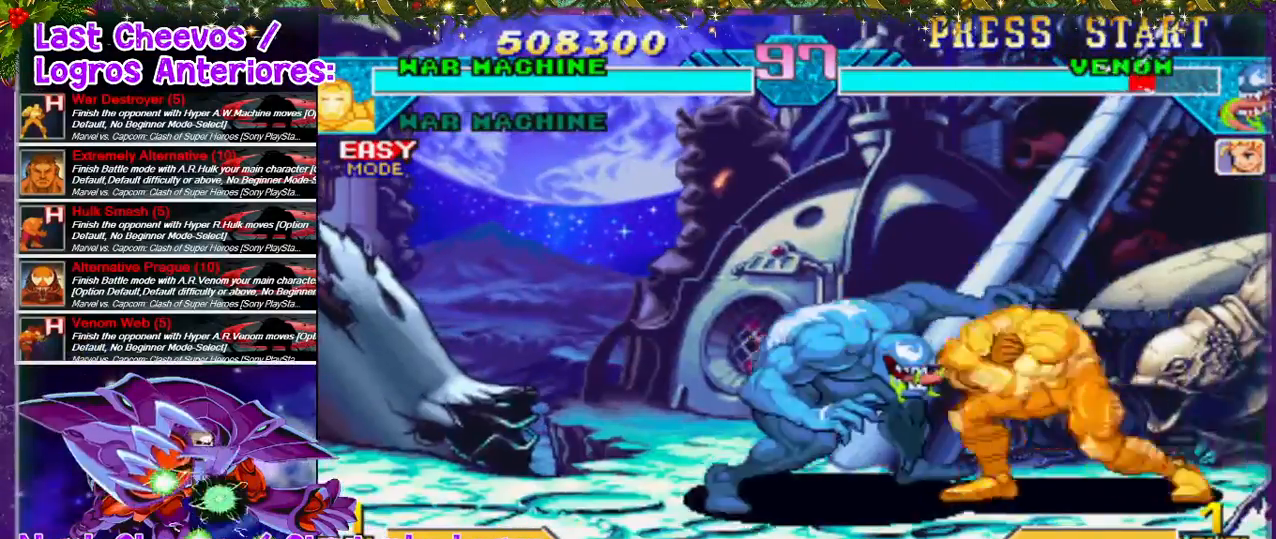
{"buttons": ["SQUARE", "DPAD_LEFT"], "left_stick": "center", "right_stick": "center", "events": [[100, "SQUARE", "up"], [167, "SQUARE", "down"], [200, "SQUARE", "up"], [267, "SQUARE", "down"], [300, "SQUARE", "up"], [367, "SQUARE", "down"], [433, "SQUARE", "up"], [500, "SQUARE", "down"]]}
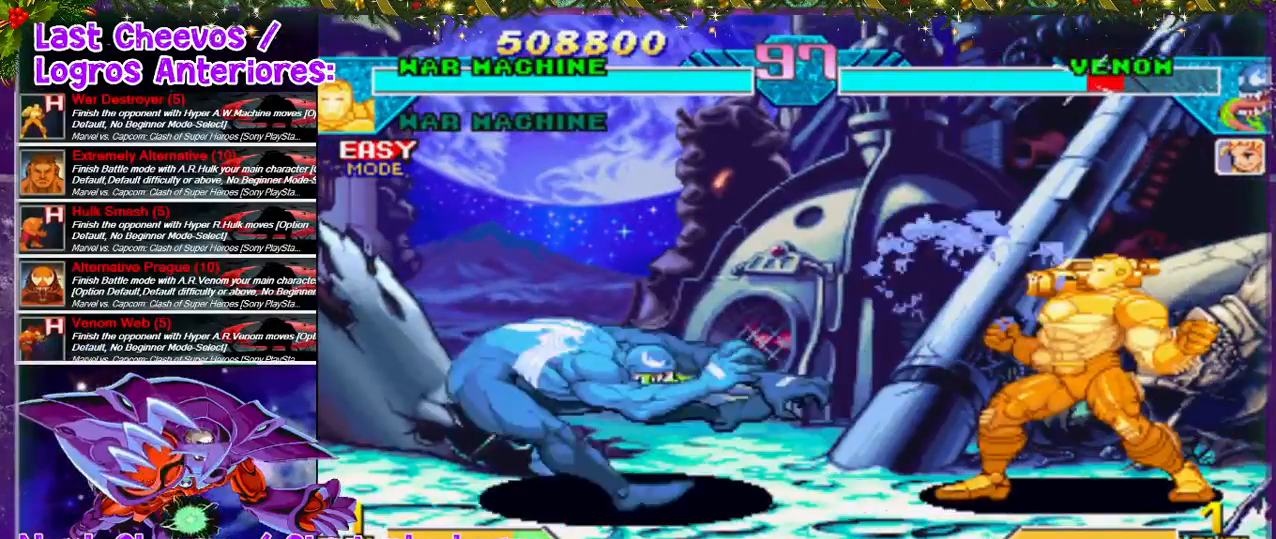
{"buttons": ["DPAD_LEFT"], "left_stick": "center", "right_stick": "center", "events": [[33, "SQUARE", "up"], [200, "DPAD_LEFT", "up"], [267, "DPAD_LEFT", "down"]]}
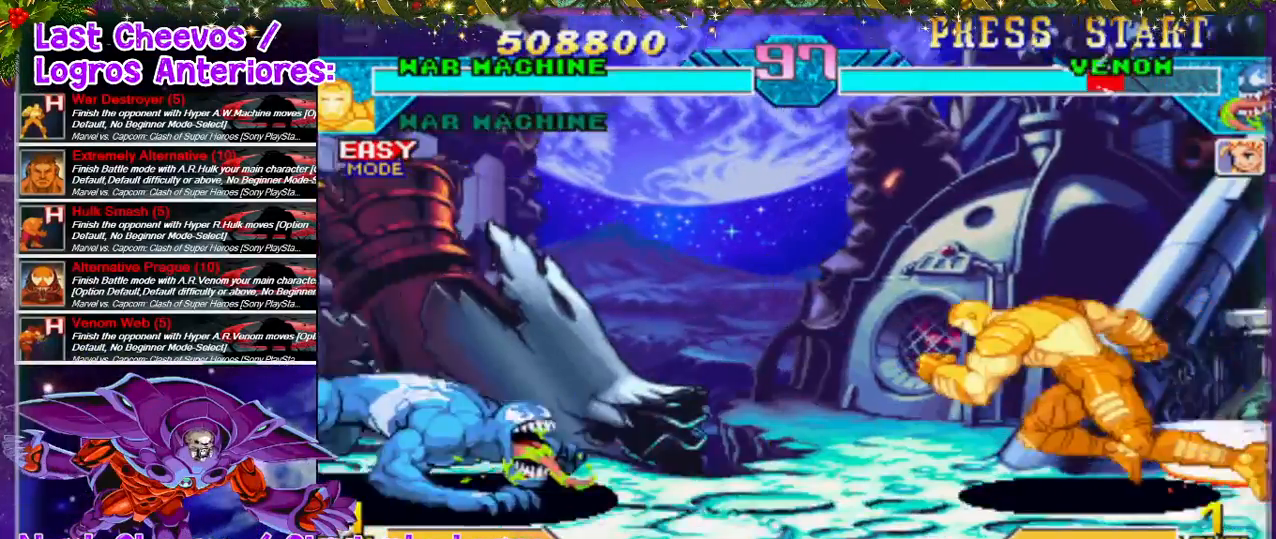
{"buttons": ["DPAD_LEFT"], "left_stick": "center", "right_stick": "center", "events": [[267, "DPAD_UP", "down"], [467, "DPAD_UP", "up"]]}
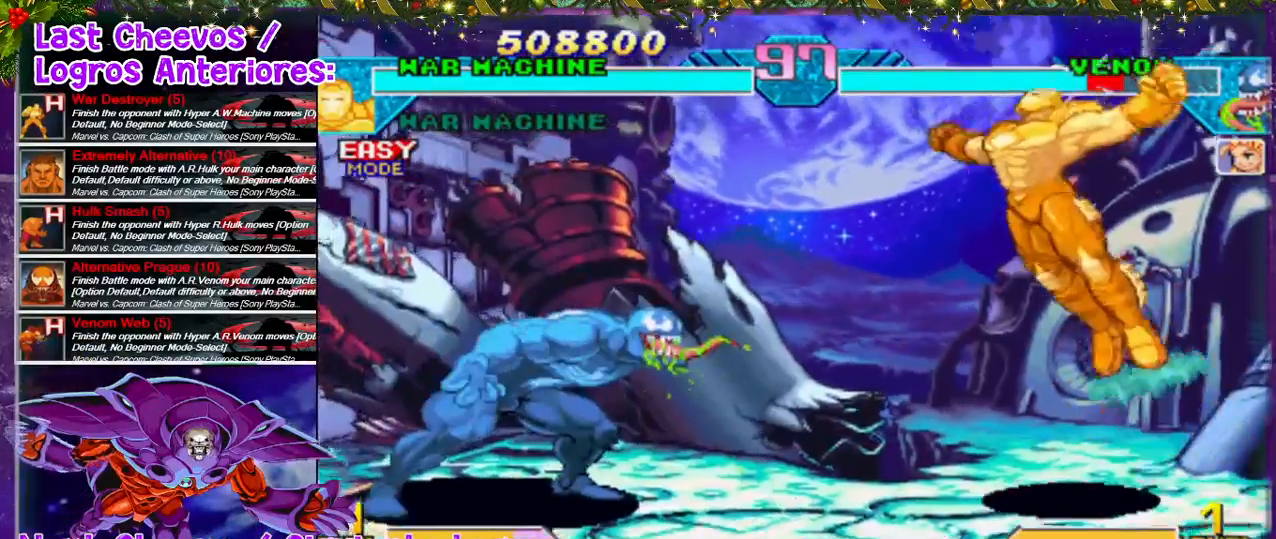
{"buttons": [], "left_stick": "center", "right_stick": "center", "events": [[300, "DPAD_LEFT", "up"], [300, "SQUARE", "down"], [367, "DPAD_LEFT", "down"], [367, "SQUARE", "up"], [500, "DPAD_LEFT", "up"]]}
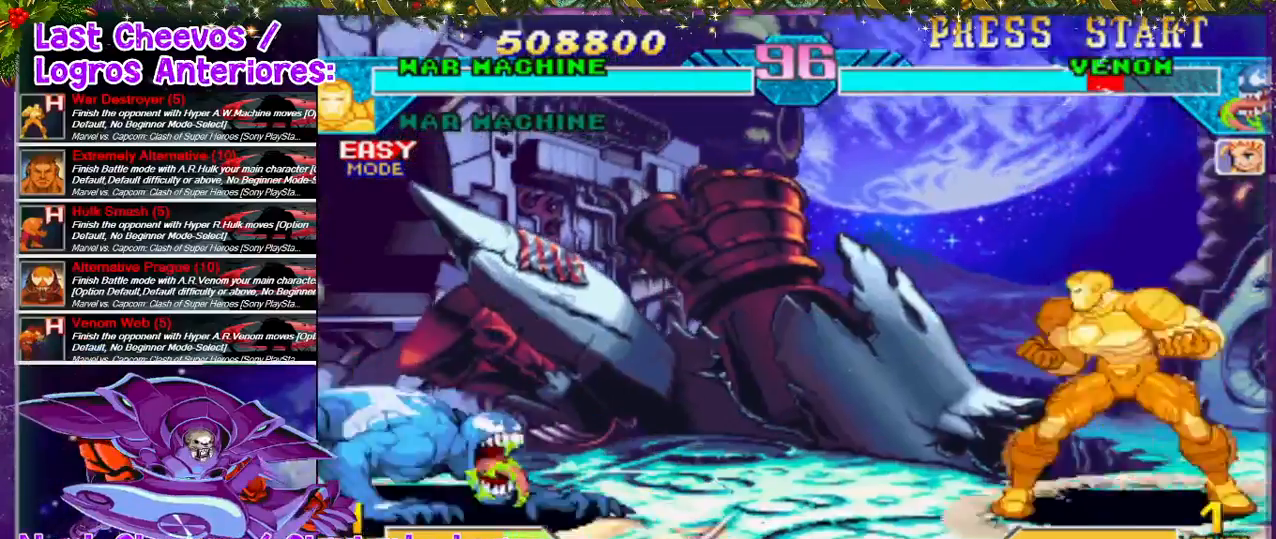
{"buttons": ["DPAD_LEFT"], "left_stick": "center", "right_stick": "center", "events": [[33, "DPAD_LEFT", "down"], [100, "DPAD_LEFT", "up"], [167, "DPAD_LEFT", "down"]]}
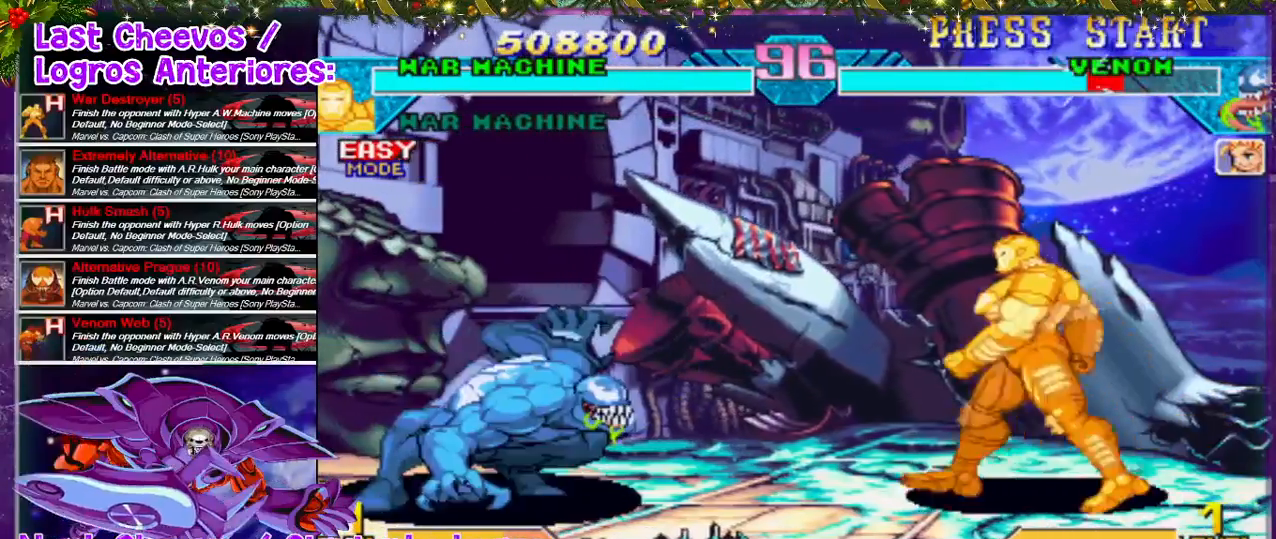
{"buttons": ["DPAD_LEFT"], "left_stick": "center", "right_stick": "center", "events": [[200, "DPAD_LEFT", "up"], [300, "DPAD_LEFT", "down"], [367, "DPAD_LEFT", "up"], [467, "DPAD_LEFT", "down"]]}
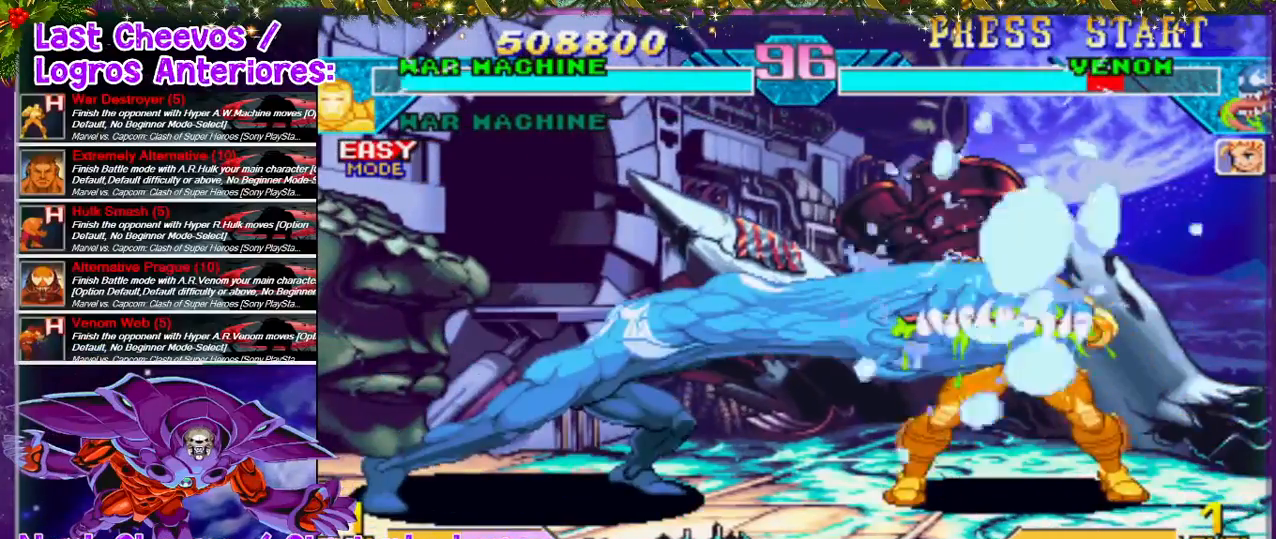
{"buttons": [], "left_stick": "center", "right_stick": "center", "events": [[100, "SQUARE", "down"], [133, "SQUARE", "up"], [200, "DPAD_LEFT", "up"], [267, "DPAD_LEFT", "down"], [367, "DPAD_LEFT", "up"]]}
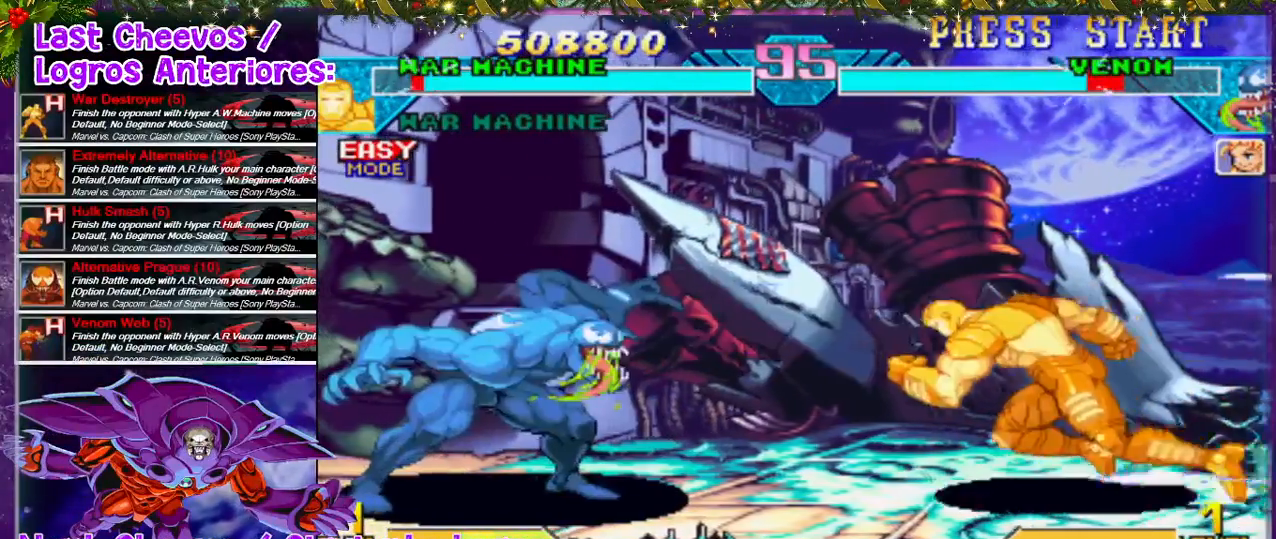
{"buttons": ["SQUARE"], "left_stick": "center", "right_stick": "center", "events": [[67, "DPAD_LEFT", "down"], [333, "DPAD_LEFT", "up"], [333, "SQUARE", "down"], [367, "DPAD_LEFT", "down"], [433, "SQUARE", "up"], [467, "DPAD_LEFT", "up"], [467, "SQUARE", "down"]]}
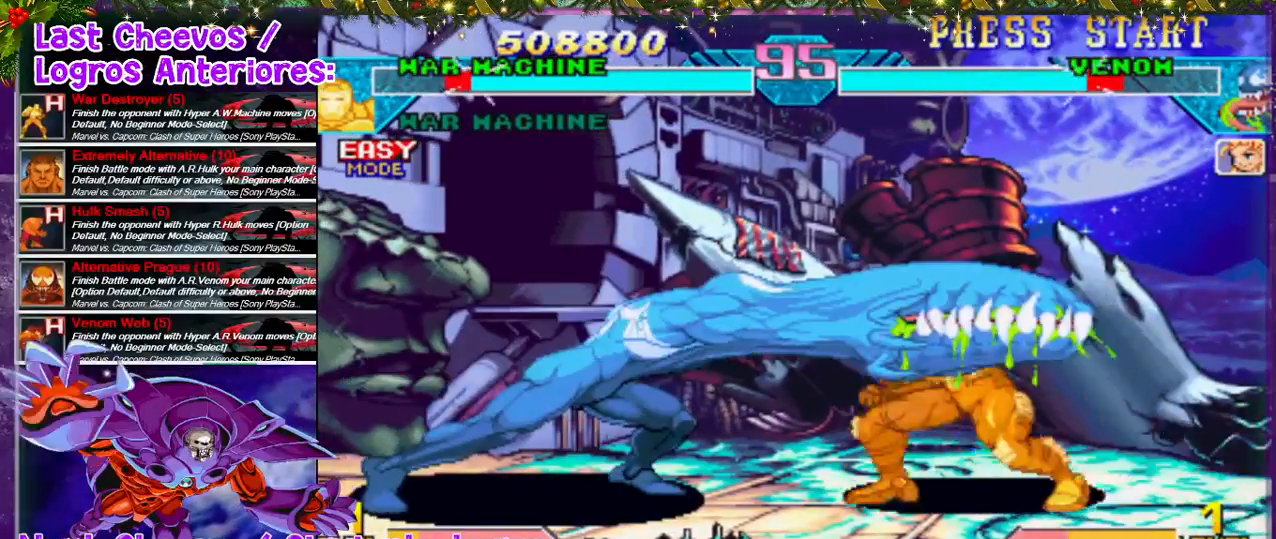
{"buttons": ["DPAD_LEFT"], "left_stick": "center", "right_stick": "center", "events": [[33, "DPAD_LEFT", "down"], [33, "SQUARE", "up"], [100, "DPAD_LEFT", "up"], [200, "DPAD_LEFT", "down"]]}
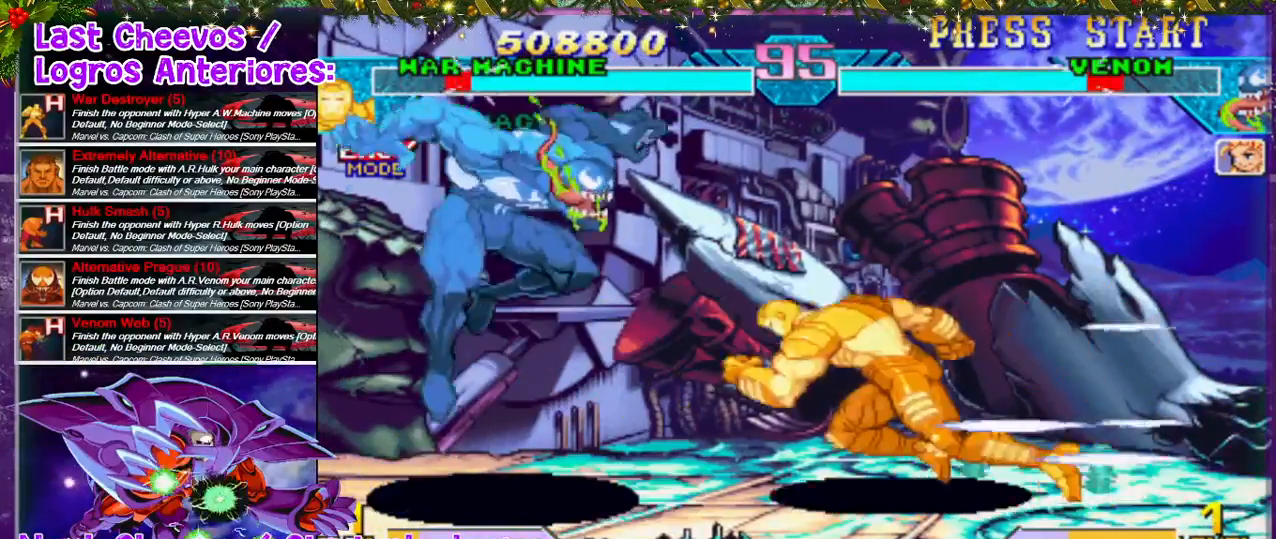
{"buttons": ["DPAD_LEFT"], "left_stick": "center", "right_stick": "center", "events": [[67, "DPAD_LEFT", "up"], [67, "SQUARE", "down"], [200, "SQUARE", "up"], [233, "SQUARE", "down"], [300, "DPAD_LEFT", "down"], [300, "SQUARE", "up"]]}
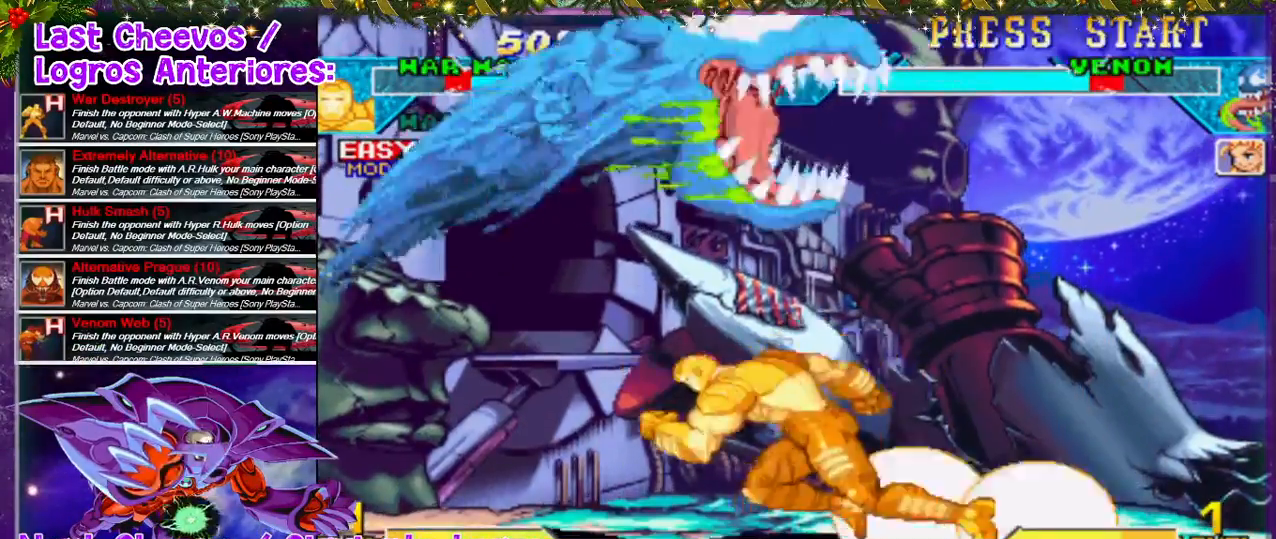
{"buttons": [], "left_stick": "center", "right_stick": "center", "events": [[300, "DPAD_LEFT", "up"], [467, "DPAD_RIGHT", "down"], [500, "DPAD_RIGHT", "up"]]}
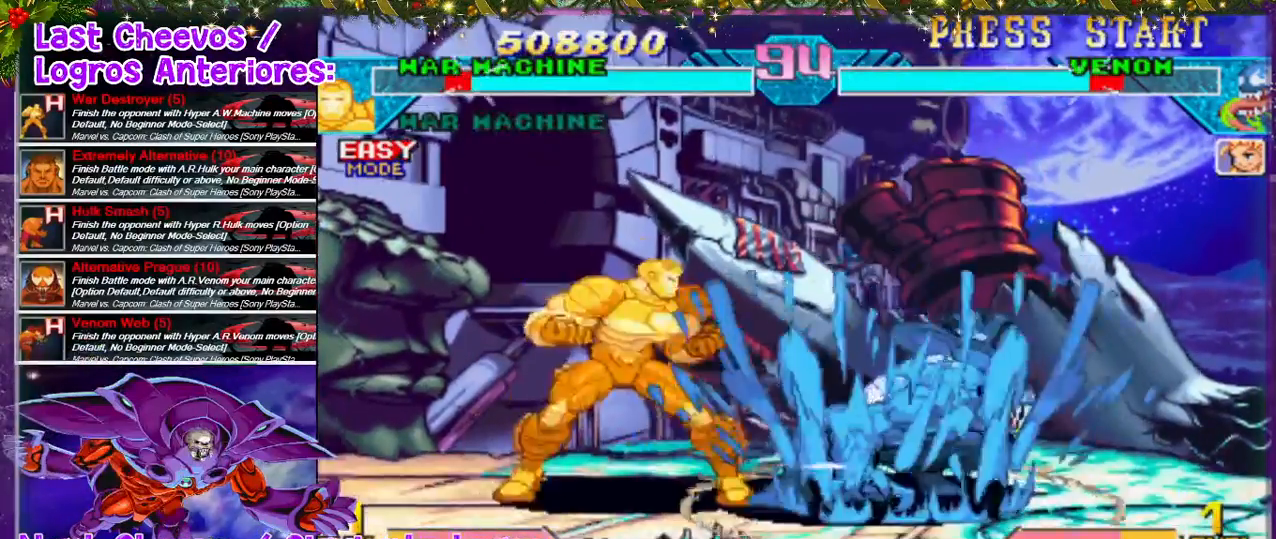
{"buttons": ["SQUARE", "DPAD_DOWN", "DPAD_RIGHT"], "left_stick": "center", "right_stick": "center", "events": [[33, "DPAD_RIGHT", "down"], [233, "SQUARE", "down"], [333, "SQUARE", "up"], [367, "SQUARE", "down"], [400, "DPAD_DOWN", "down"], [467, "SQUARE", "up"], [500, "SQUARE", "down"]]}
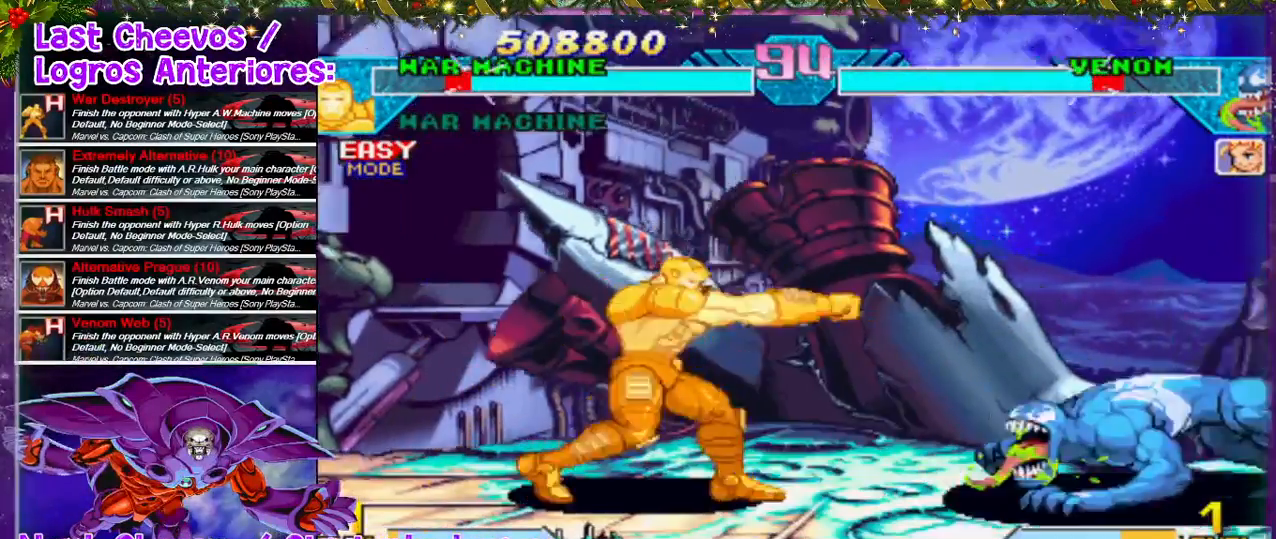
{"buttons": ["DPAD_RIGHT"], "left_stick": "center", "right_stick": "center", "events": [[33, "SQUARE", "up"], [133, "DPAD_DOWN", "up"], [200, "DPAD_RIGHT", "up"], [267, "DPAD_RIGHT", "down"], [300, "DPAD_RIGHT", "up"], [400, "DPAD_RIGHT", "down"]]}
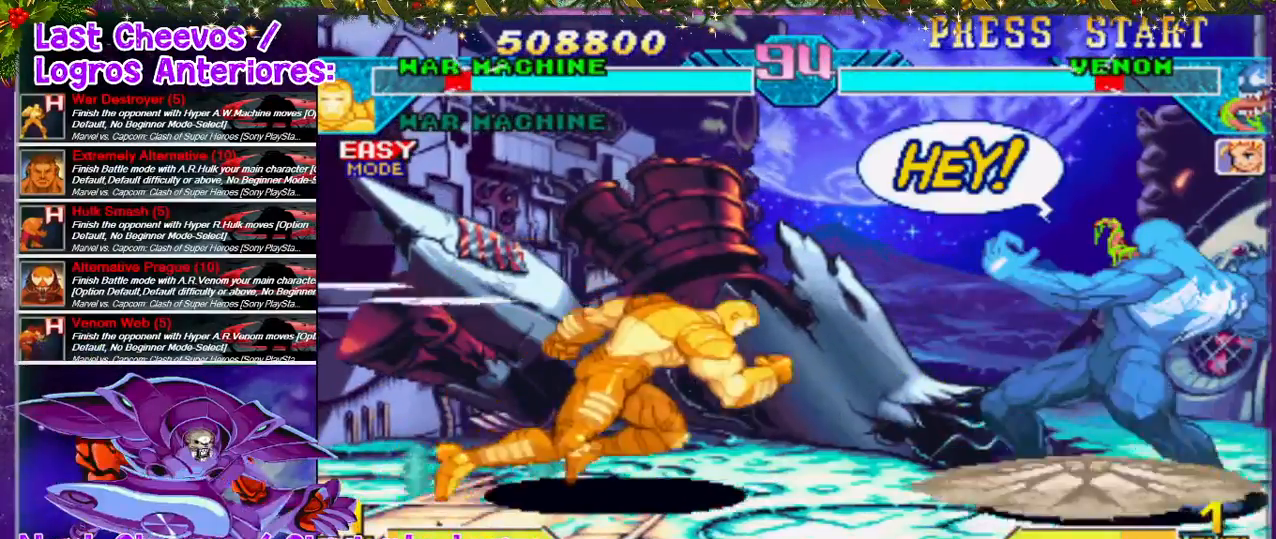
{"buttons": ["DPAD_RIGHT"], "left_stick": "center", "right_stick": "center", "events": [[267, "SQUARE", "down"], [300, "SQUARE", "up"], [367, "DPAD_RIGHT", "up"], [367, "SQUARE", "down"], [467, "DPAD_RIGHT", "down"], [467, "SQUARE", "up"]]}
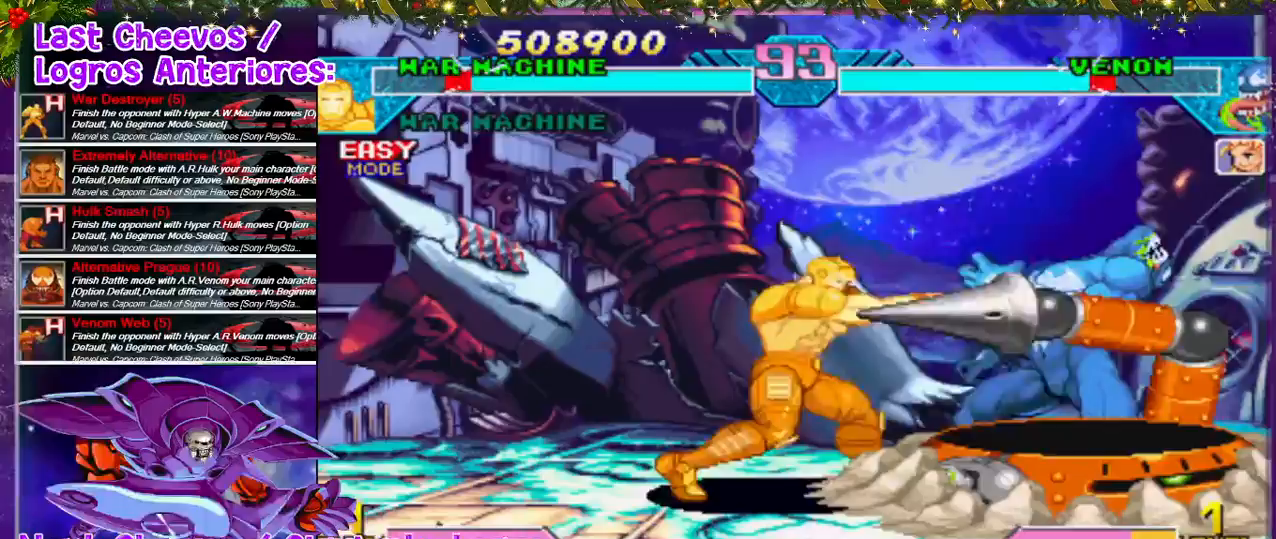
{"buttons": [], "left_stick": "center", "right_stick": "center", "events": [[33, "SQUARE", "down"], [67, "SQUARE", "up"], [467, "DPAD_RIGHT", "up"]]}
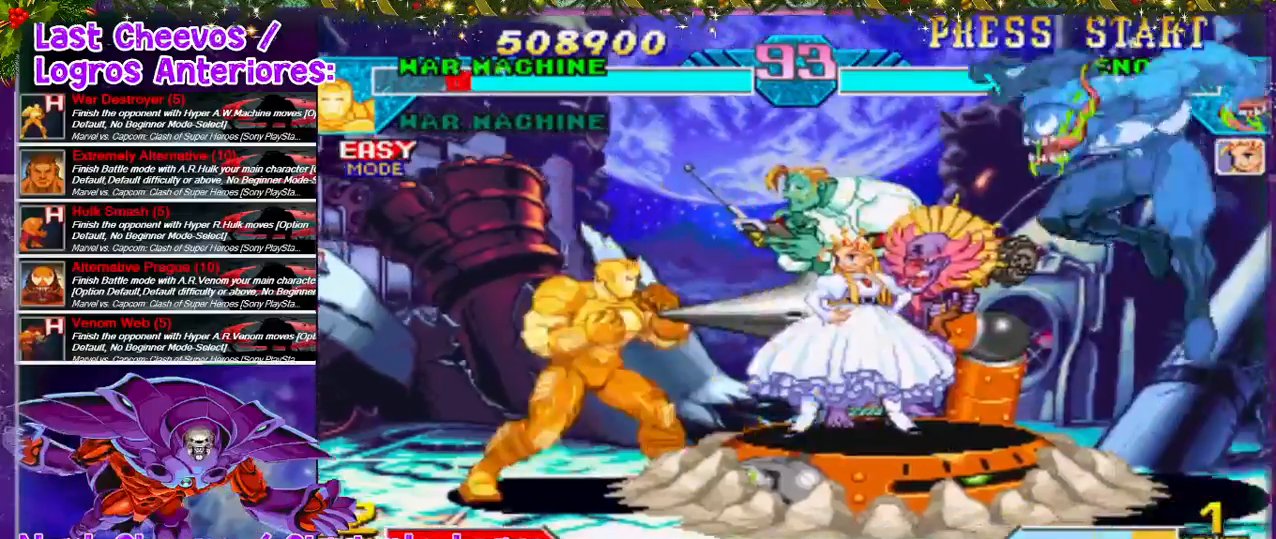
{"buttons": ["L1"], "left_stick": "center", "right_stick": "center", "events": [[100, "DPAD_LEFT", "down"], [400, "DPAD_LEFT", "up"], [467, "L1", "down"]]}
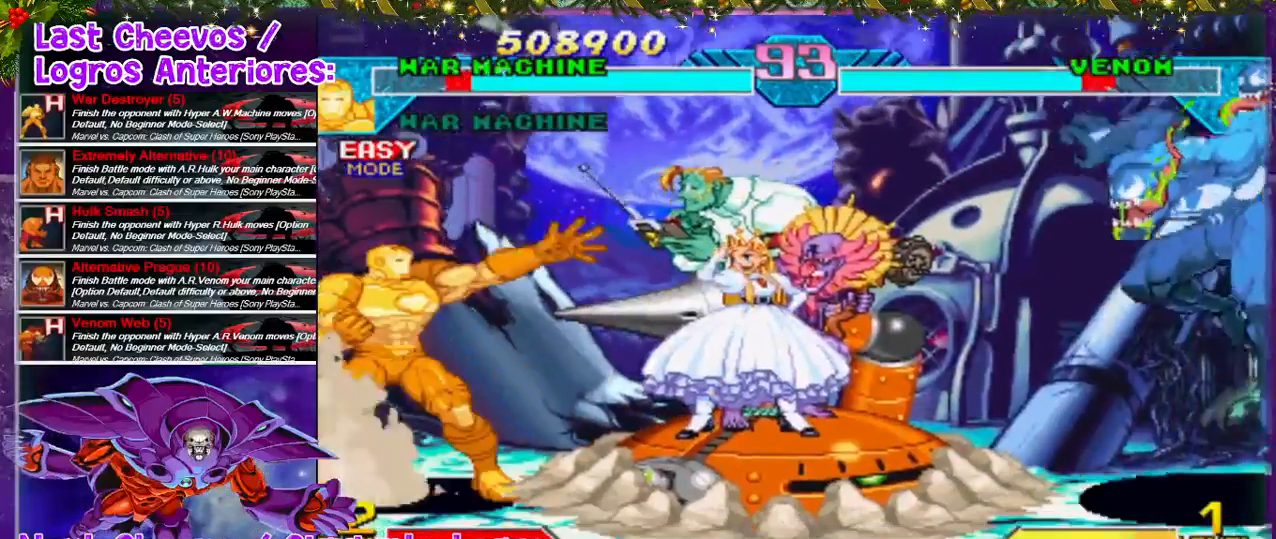
{"buttons": [], "left_stick": "center", "right_stick": "center", "events": [[100, "L1", "up"]]}
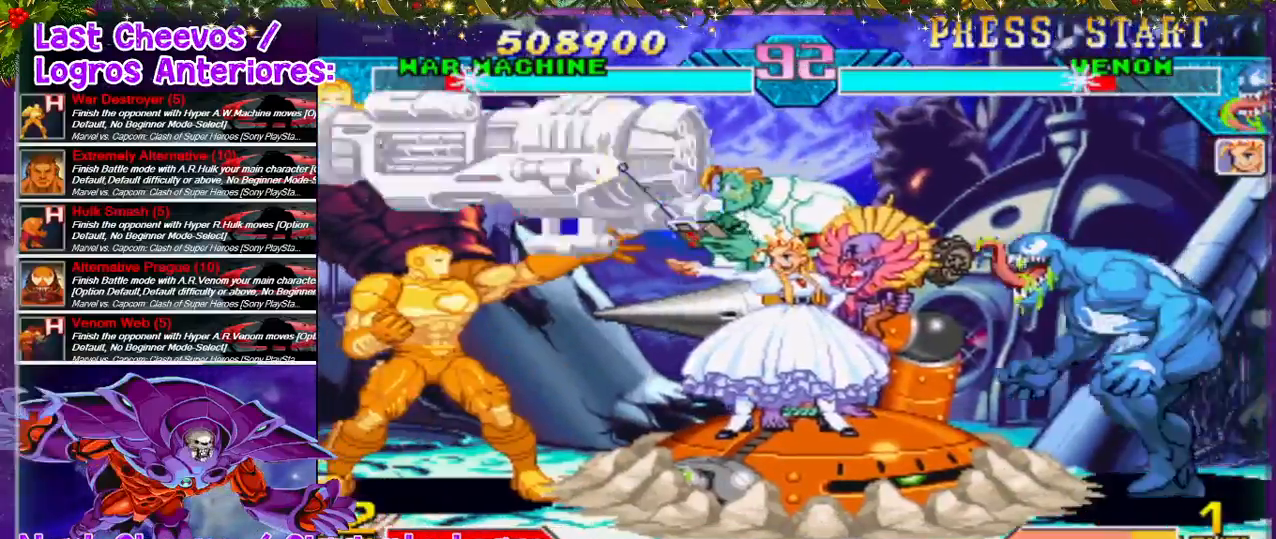
{"buttons": [], "left_stick": "center", "right_stick": "center", "events": []}
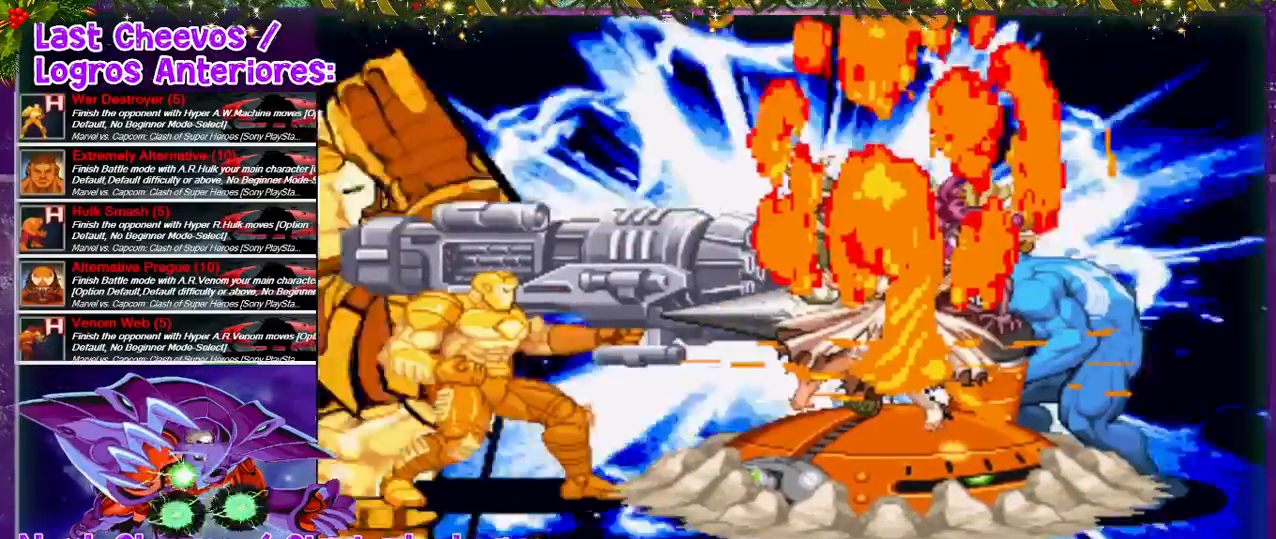
{"buttons": [], "left_stick": "center", "right_stick": "center", "events": []}
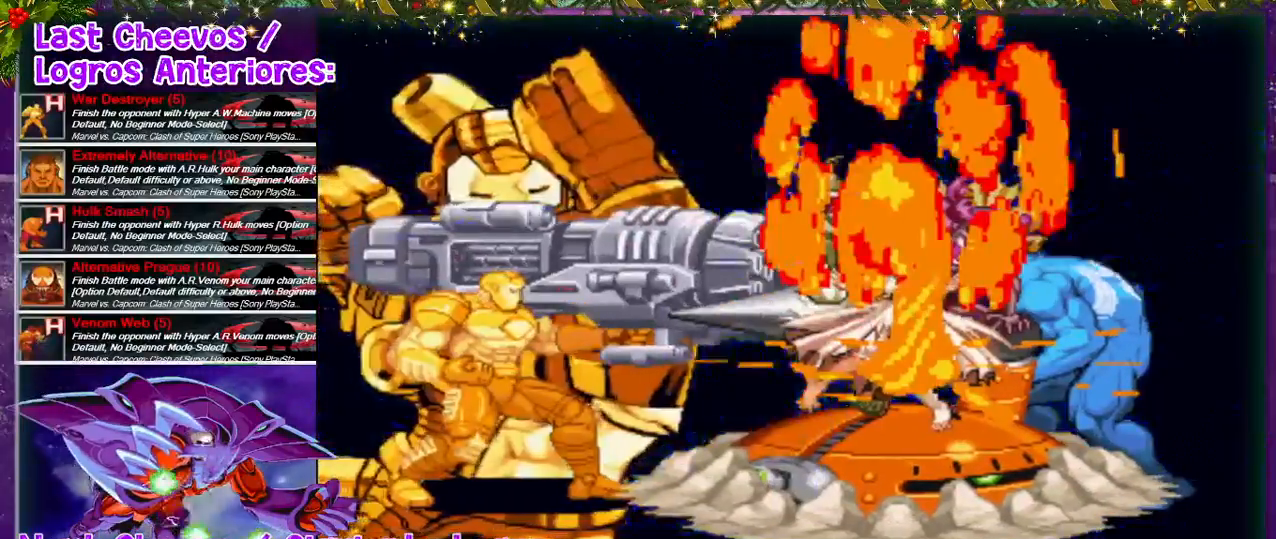
{"buttons": [], "left_stick": "center", "right_stick": "center", "events": []}
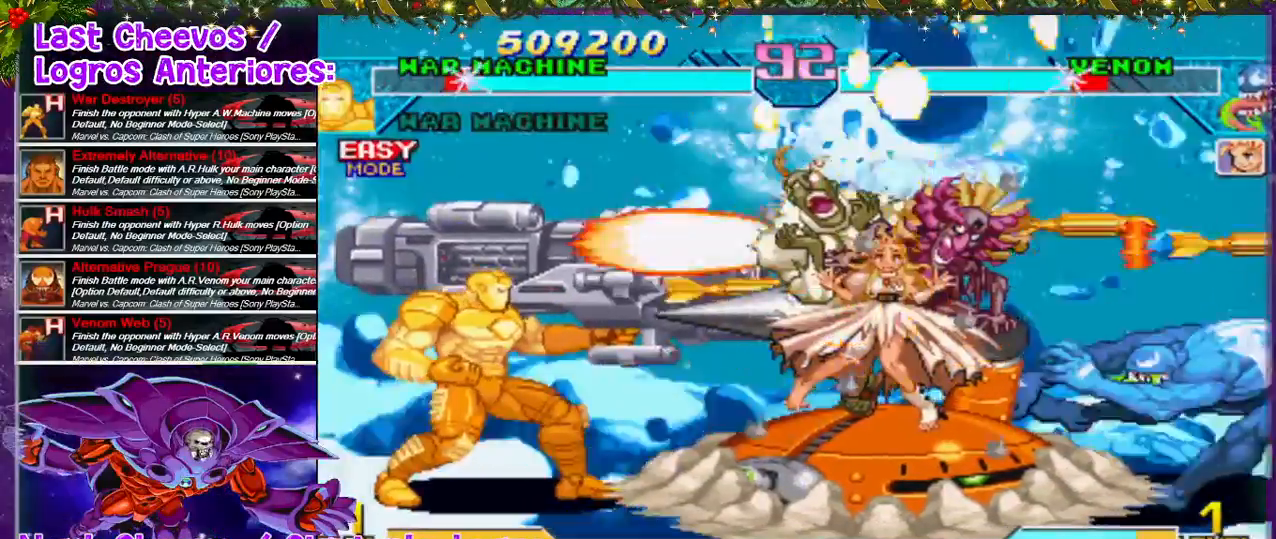
{"buttons": [], "left_stick": "center", "right_stick": "center", "events": []}